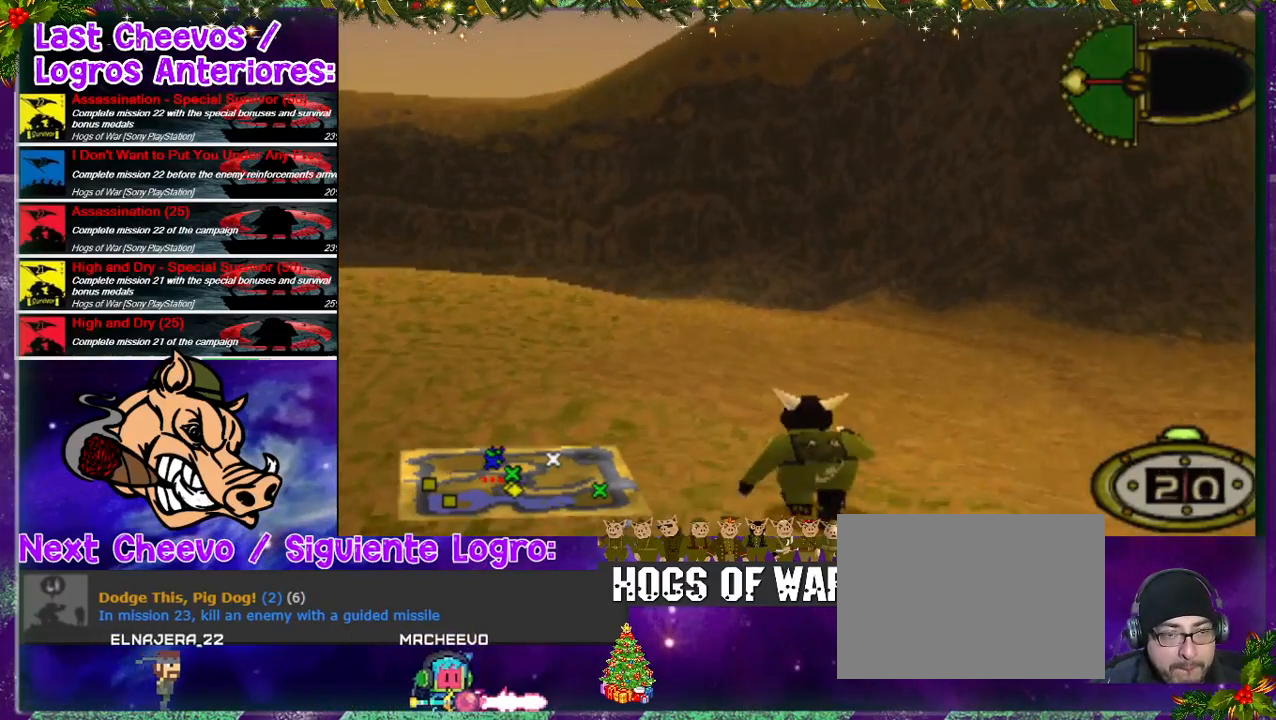
Gameplay with a controller (PlayStation layout); each line is a JSON object with the inputs held at the frame after it. "events" lists button and stick changes between this image and that frame as [ms after this image, input, new state], when the widget could be followed in between. Not read: L3 R3.
{"buttons": ["DPAD_UP"], "left_stick": "center", "right_stick": "center", "events": [[267, "DPAD_LEFT", "down"], [500, "DPAD_LEFT", "up"]]}
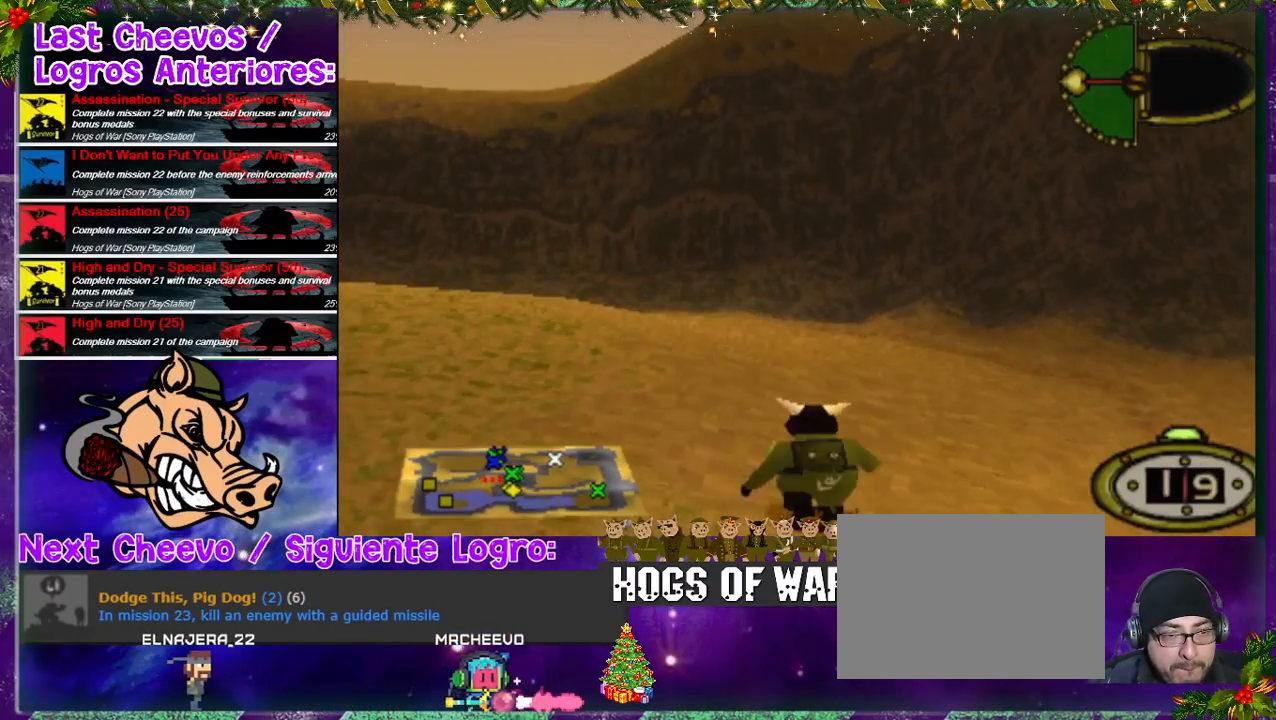
{"buttons": ["DPAD_UP", "DPAD_LEFT"], "left_stick": "center", "right_stick": "center", "events": [[333, "DPAD_LEFT", "down"]]}
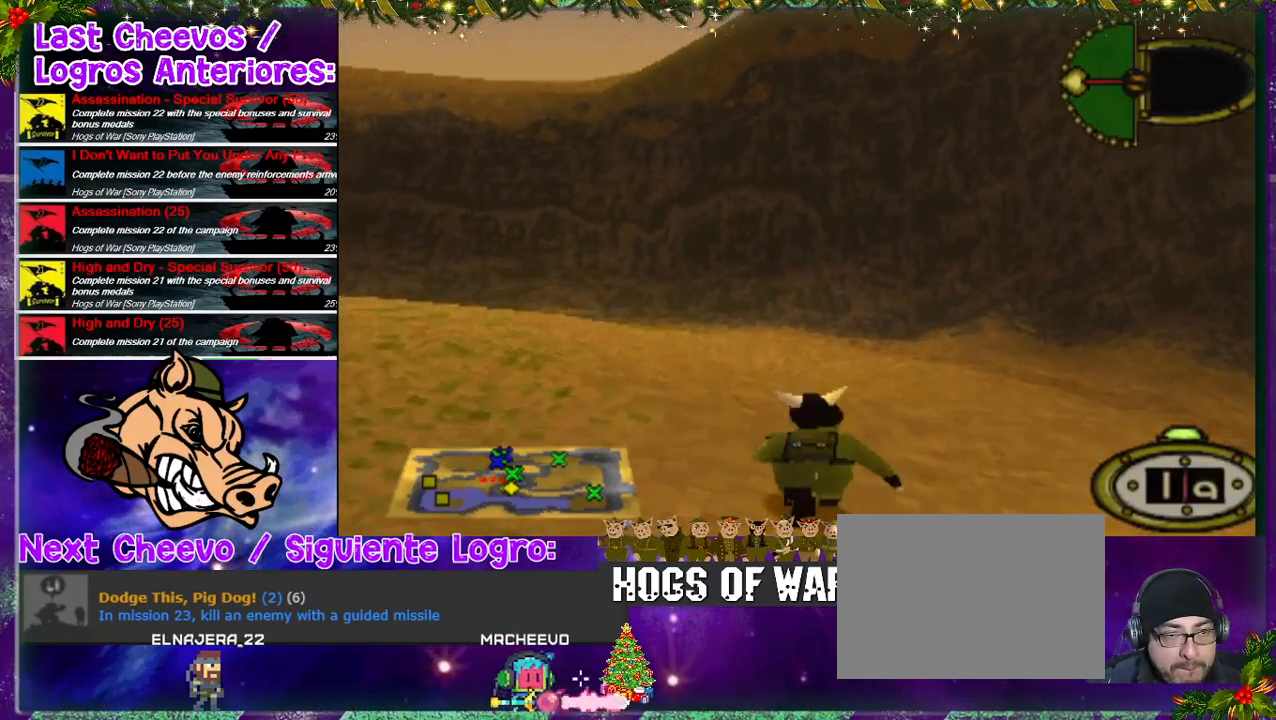
{"buttons": ["DPAD_UP", "DPAD_LEFT"], "left_stick": "center", "right_stick": "center", "events": []}
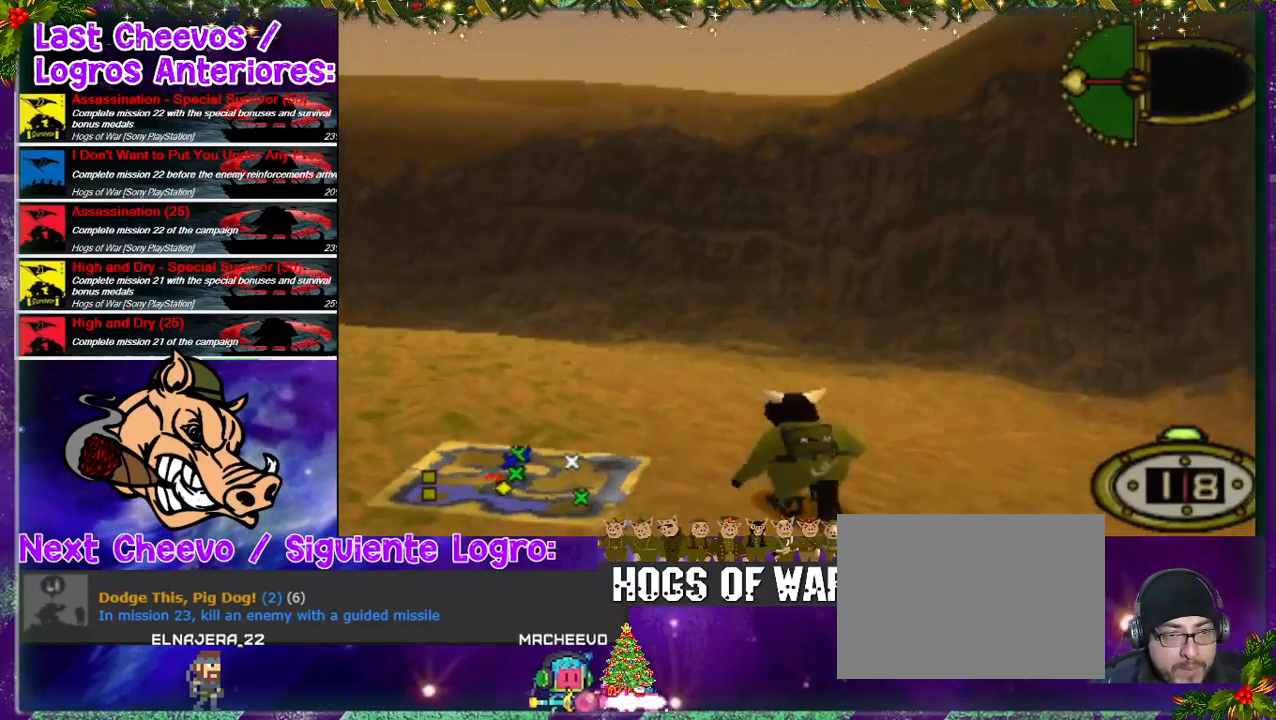
{"buttons": ["DPAD_UP", "DPAD_LEFT"], "left_stick": "center", "right_stick": "center", "events": []}
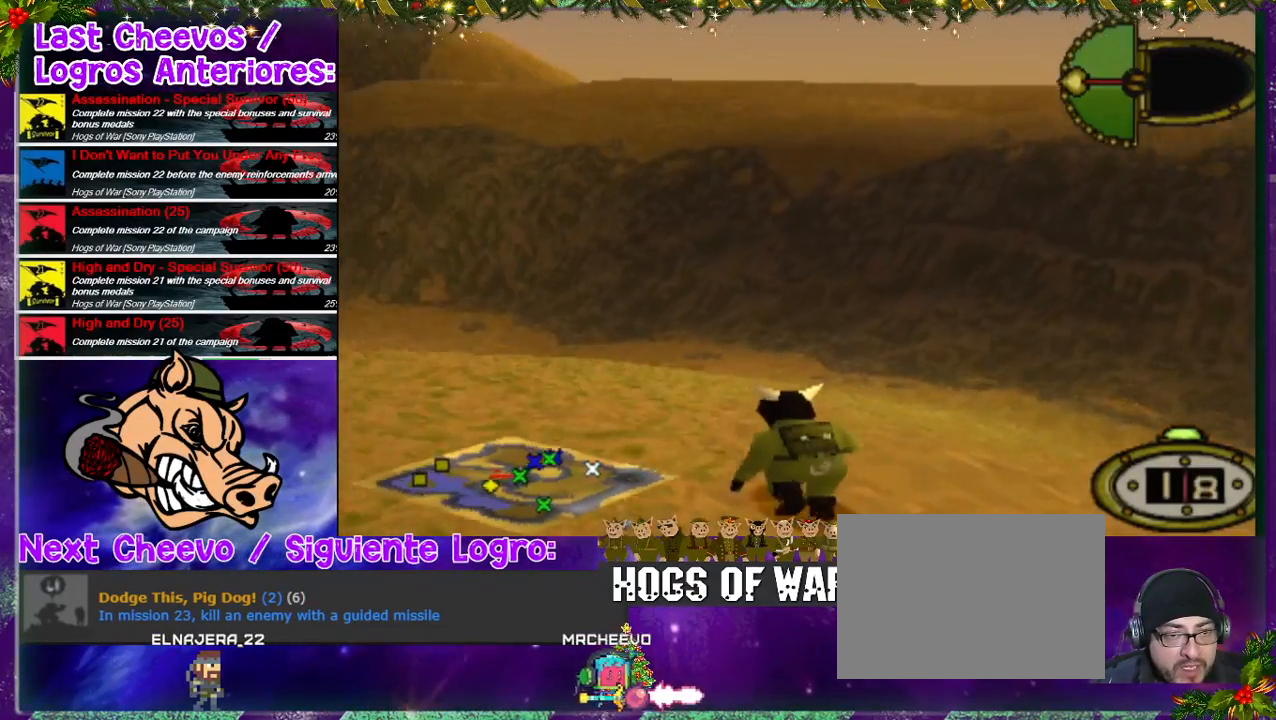
{"buttons": ["DPAD_UP", "DPAD_LEFT"], "left_stick": "center", "right_stick": "center", "events": []}
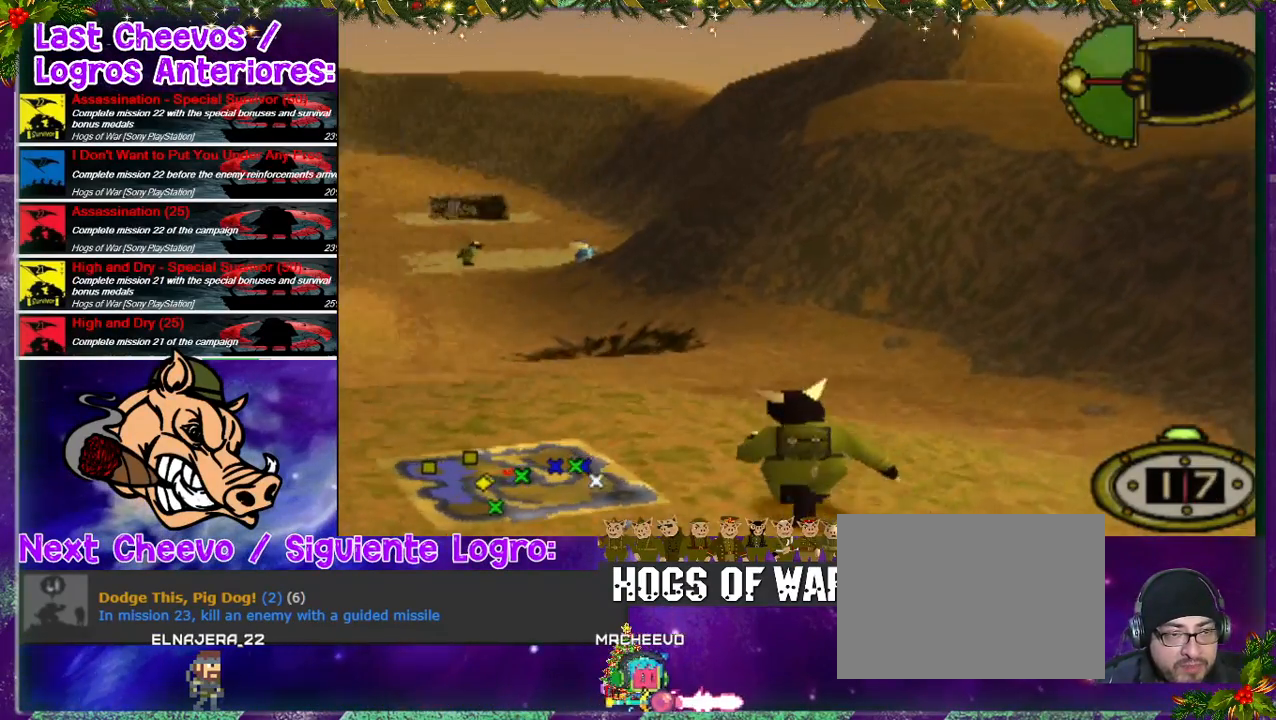
{"buttons": ["DPAD_DOWN", "DPAD_LEFT"], "left_stick": "center", "right_stick": "center", "events": [[67, "DPAD_UP", "up"], [500, "DPAD_DOWN", "down"]]}
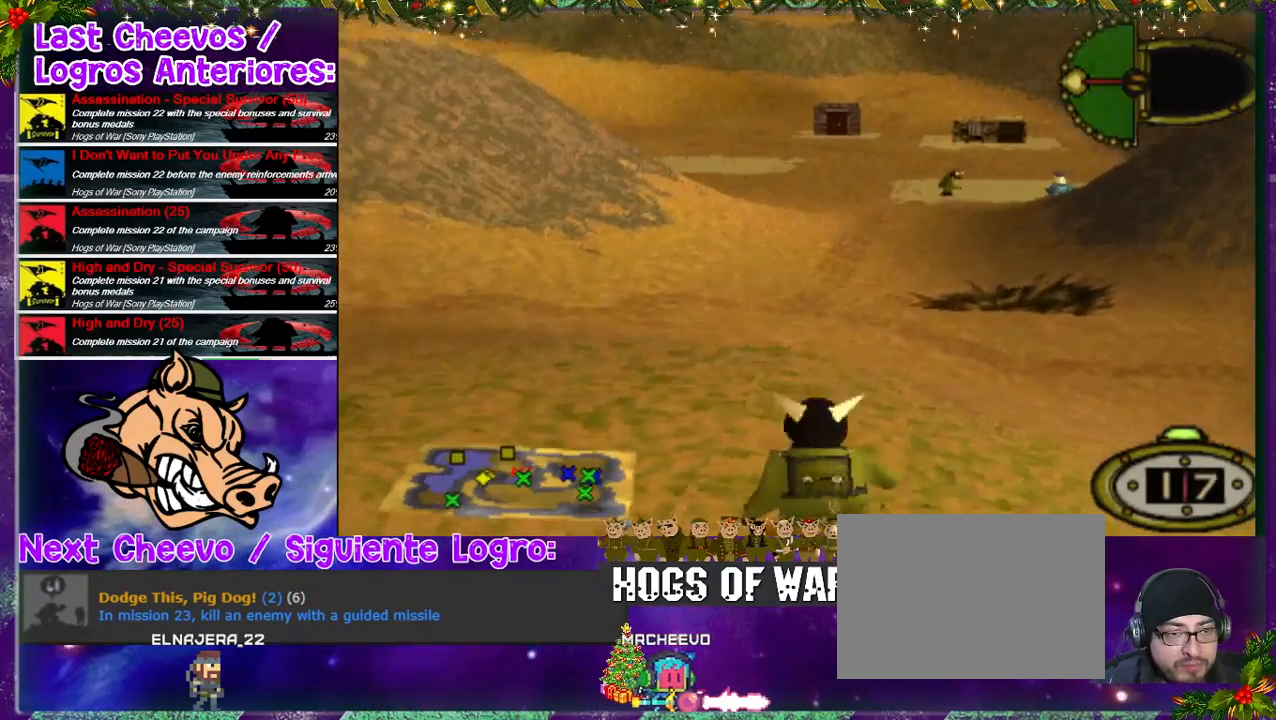
{"buttons": ["DPAD_DOWN", "DPAD_RIGHT"], "left_stick": "center", "right_stick": "center", "events": [[400, "DPAD_LEFT", "up"], [500, "DPAD_RIGHT", "down"]]}
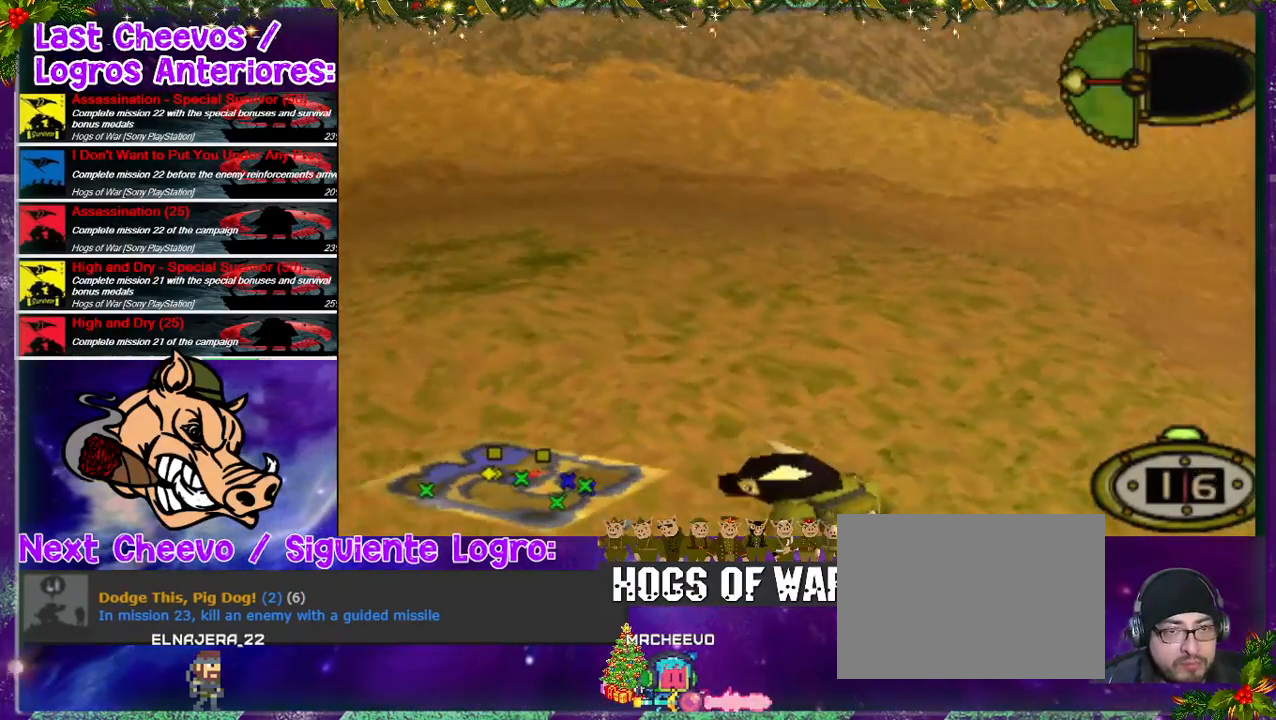
{"buttons": ["DPAD_DOWN", "DPAD_RIGHT"], "left_stick": "center", "right_stick": "center", "events": []}
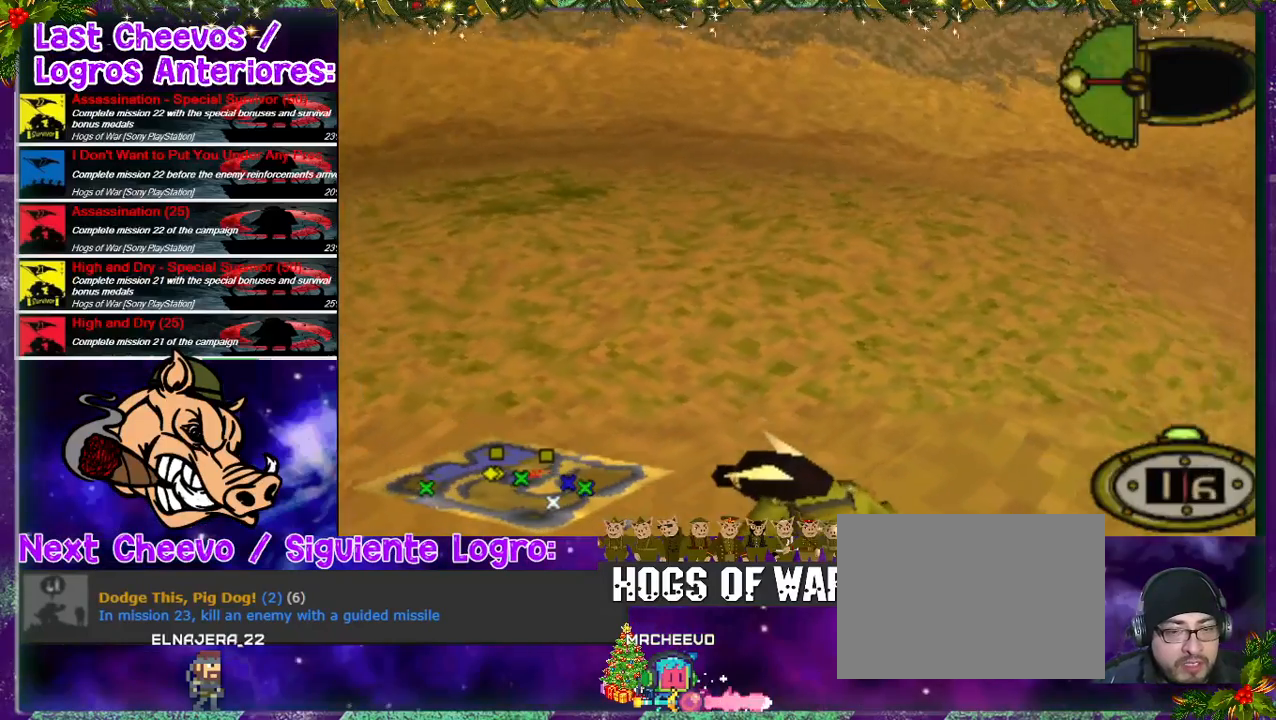
{"buttons": ["DPAD_UP", "DPAD_RIGHT"], "left_stick": "center", "right_stick": "center", "events": [[500, "DPAD_DOWN", "up"], [500, "DPAD_UP", "down"]]}
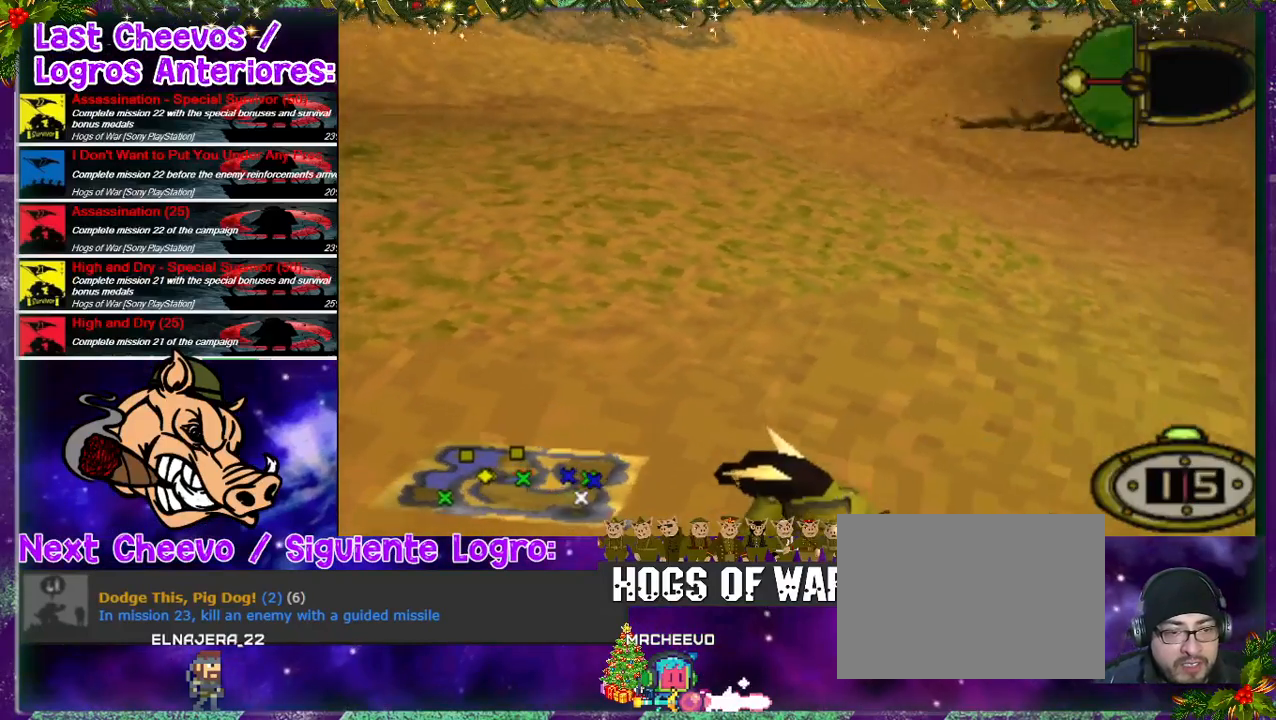
{"buttons": ["DPAD_UP", "DPAD_RIGHT"], "left_stick": "center", "right_stick": "center", "events": []}
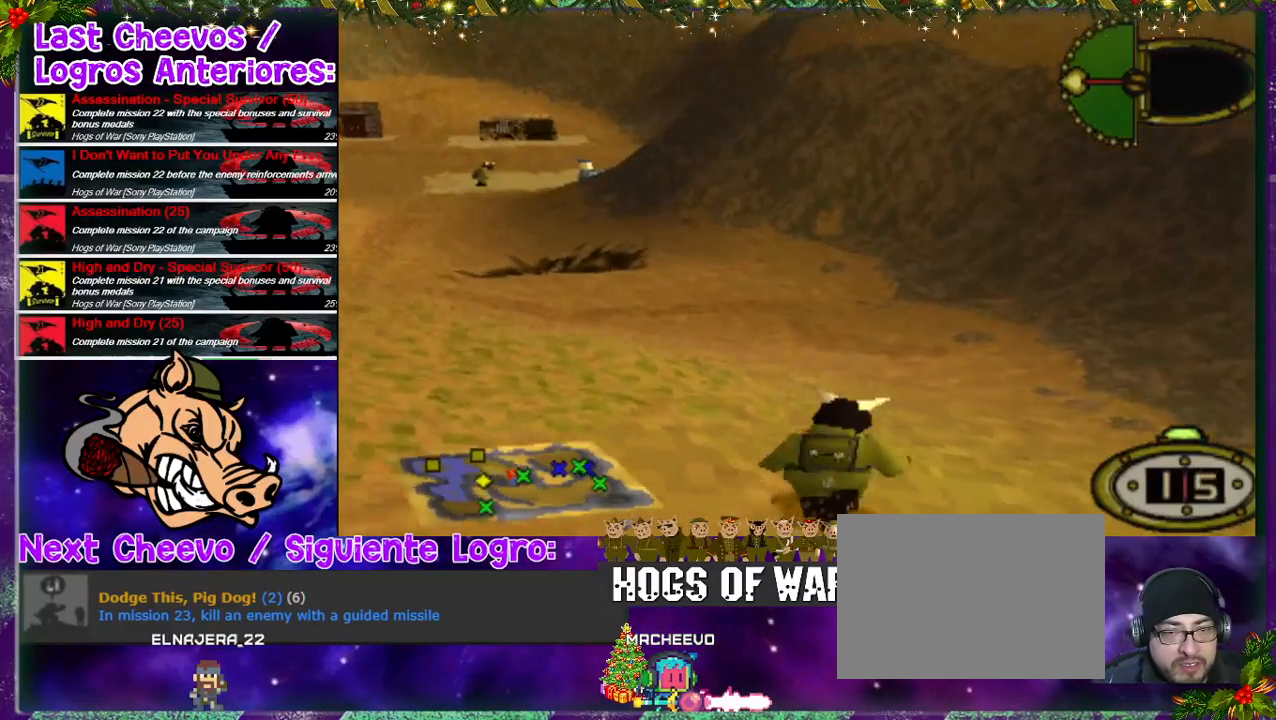
{"buttons": ["DPAD_UP", "DPAD_LEFT"], "left_stick": "center", "right_stick": "center", "events": [[167, "DPAD_RIGHT", "up"], [333, "DPAD_LEFT", "down"]]}
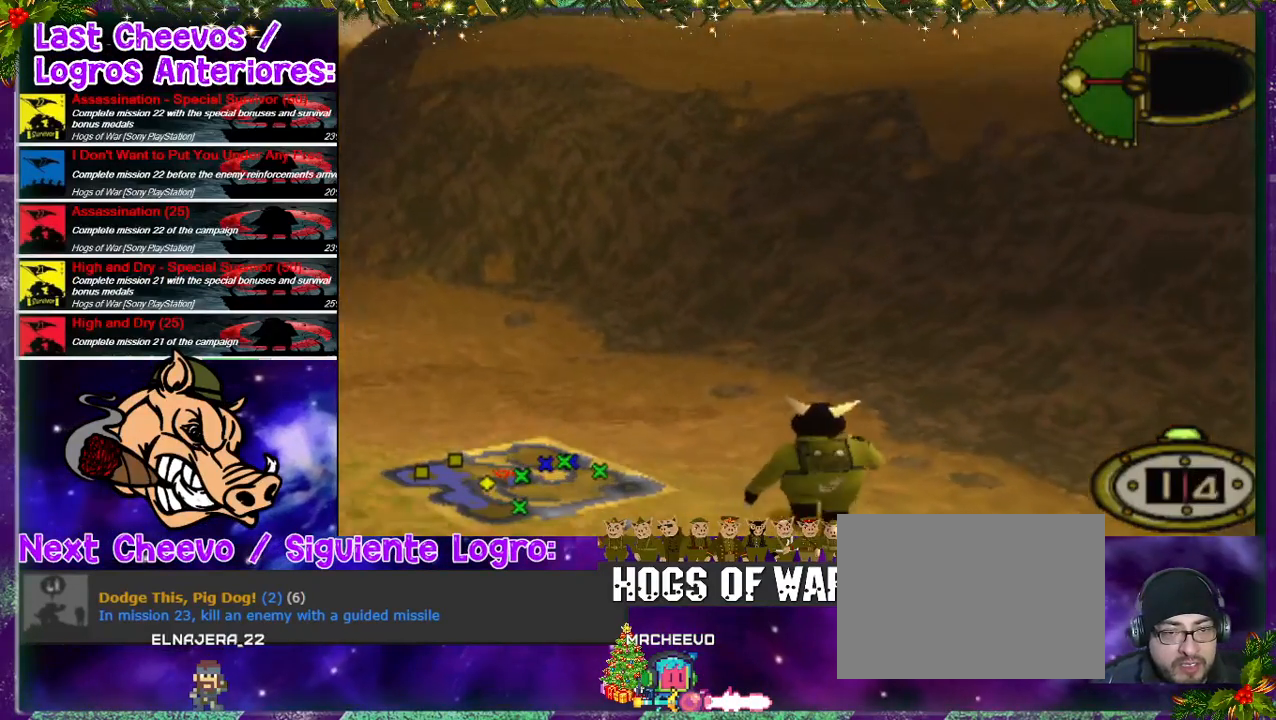
{"buttons": ["DPAD_UP", "DPAD_LEFT"], "left_stick": "center", "right_stick": "center", "events": [[33, "DPAD_LEFT", "up"], [200, "DPAD_LEFT", "down"], [433, "DPAD_LEFT", "up"], [500, "DPAD_LEFT", "down"]]}
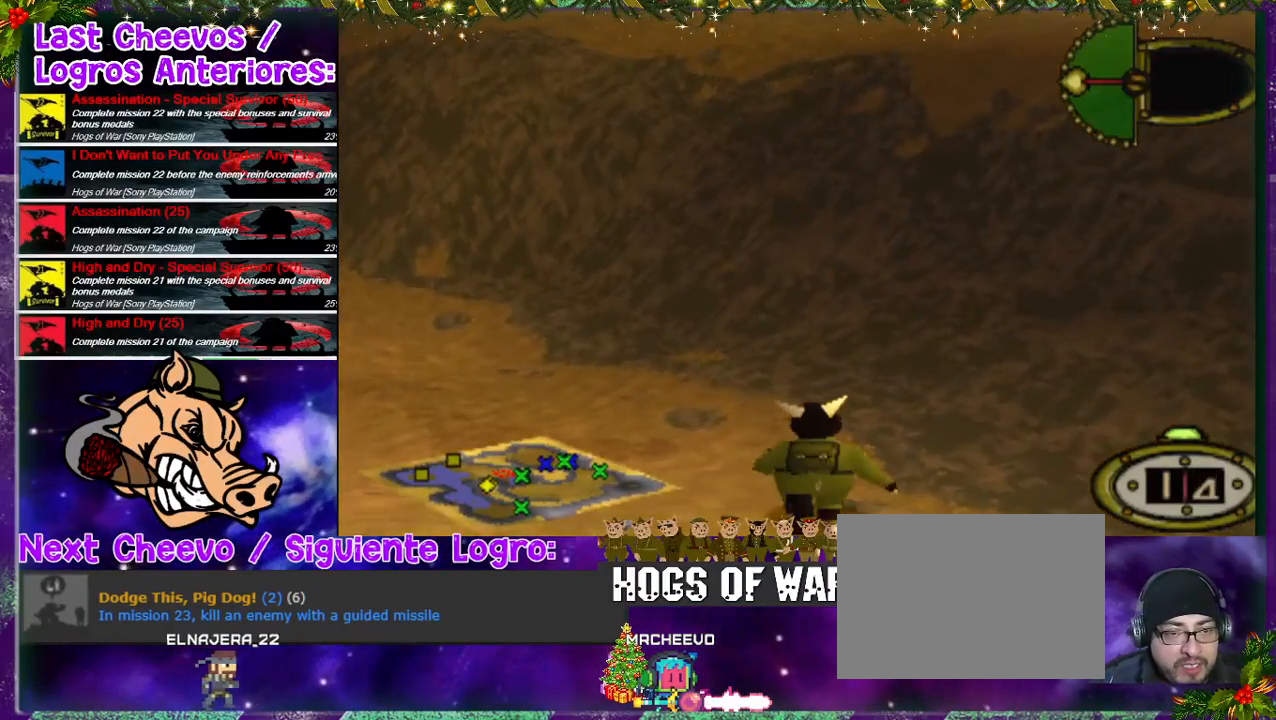
{"buttons": ["DPAD_UP", "DPAD_LEFT"], "left_stick": "center", "right_stick": "center", "events": []}
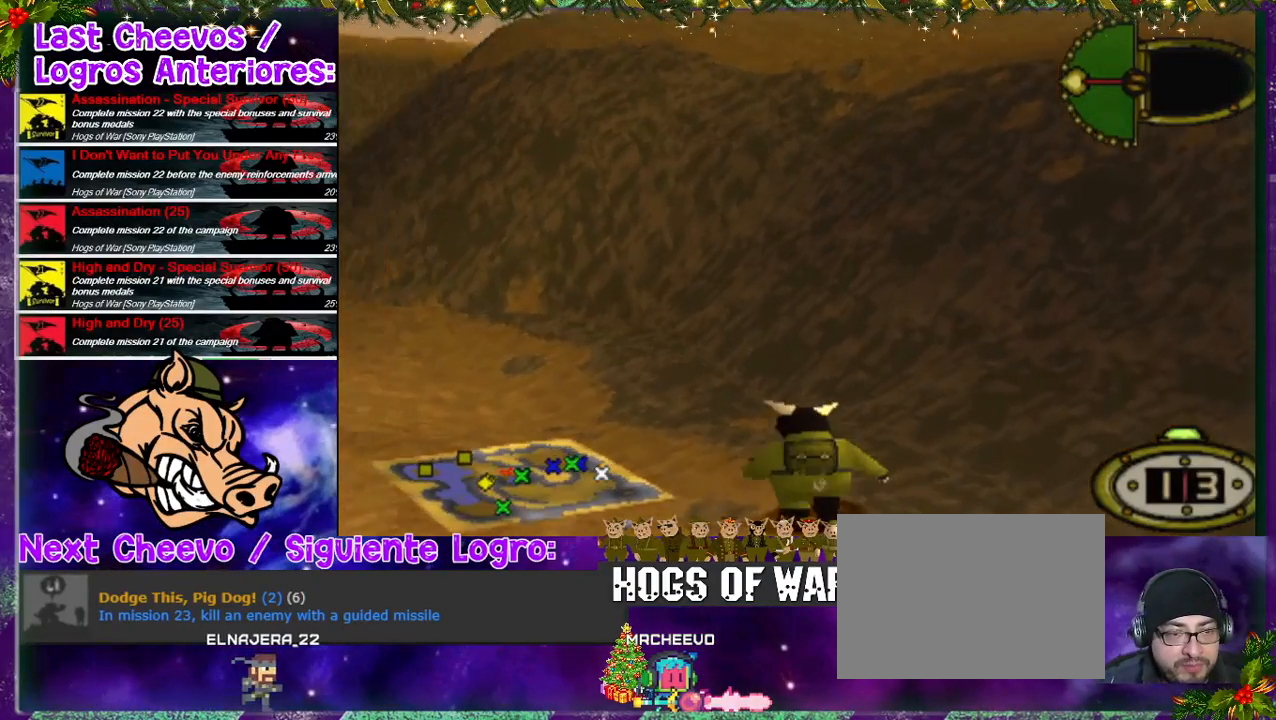
{"buttons": ["DPAD_UP", "DPAD_LEFT"], "left_stick": "center", "right_stick": "center", "events": []}
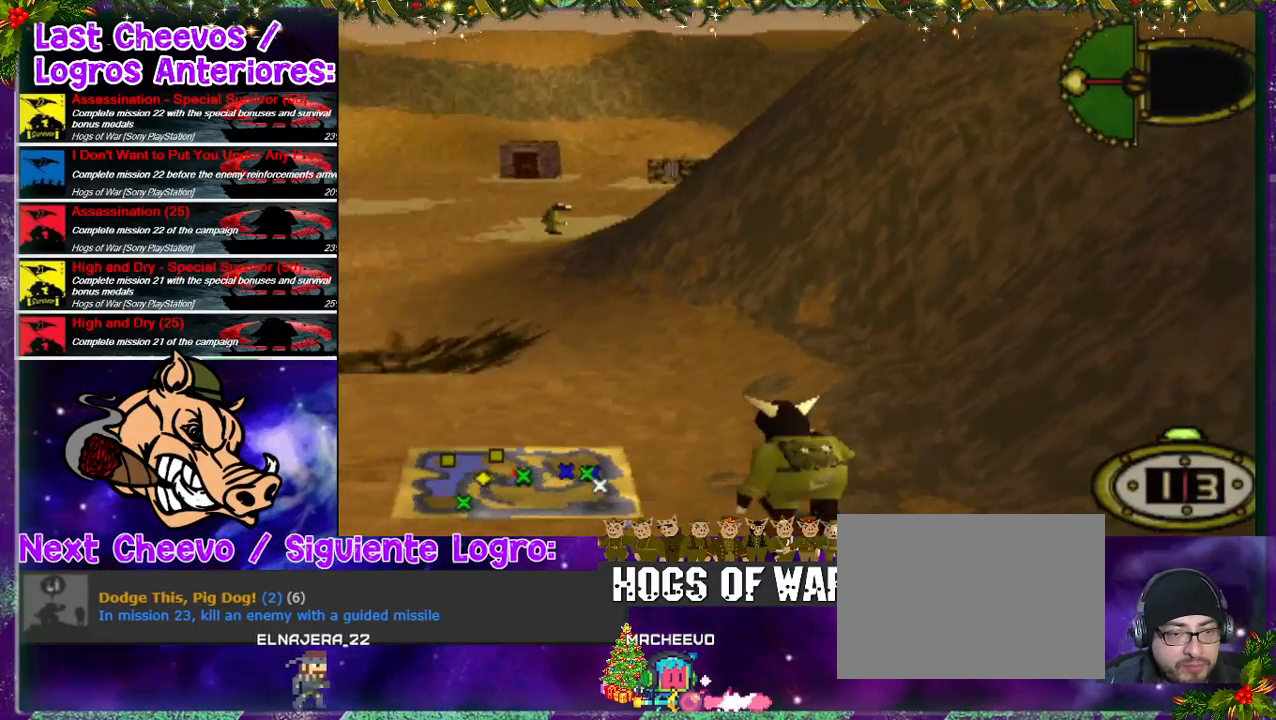
{"buttons": [], "left_stick": "center", "right_stick": "center", "events": [[400, "DPAD_LEFT", "up"], [500, "DPAD_UP", "up"]]}
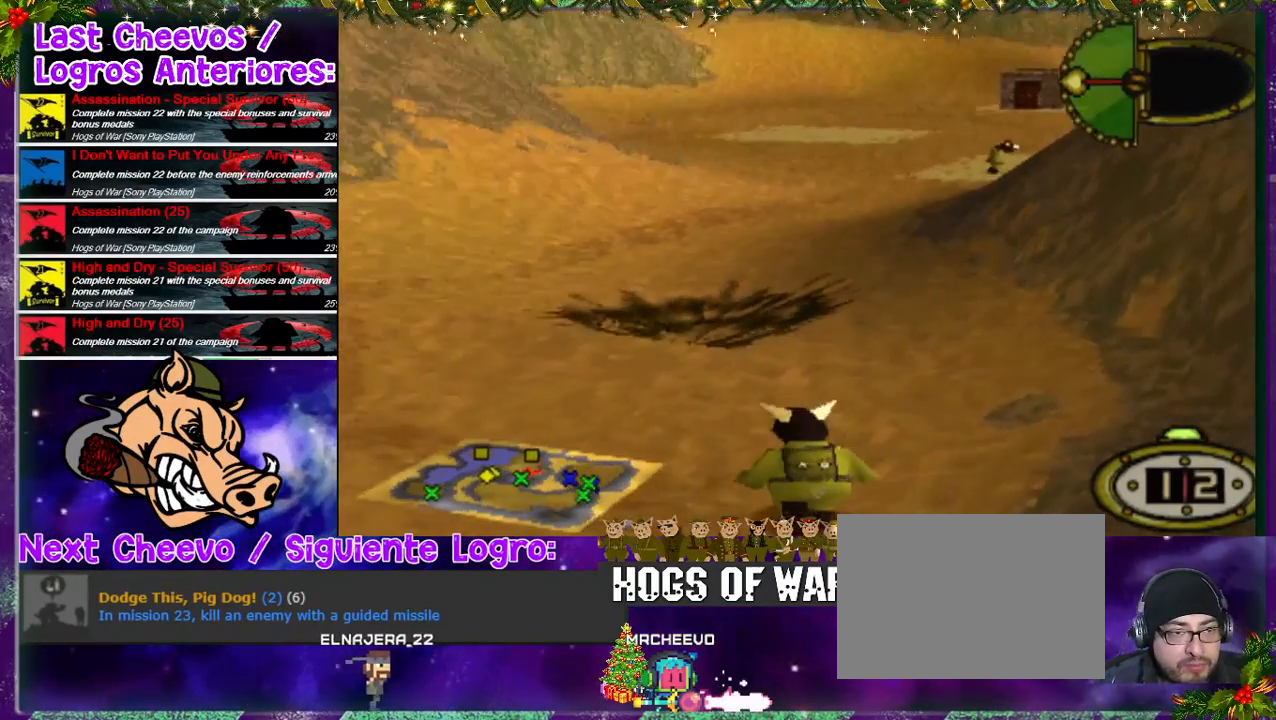
{"buttons": ["DPAD_UP", "DPAD_RIGHT"], "left_stick": "center", "right_stick": "center"}
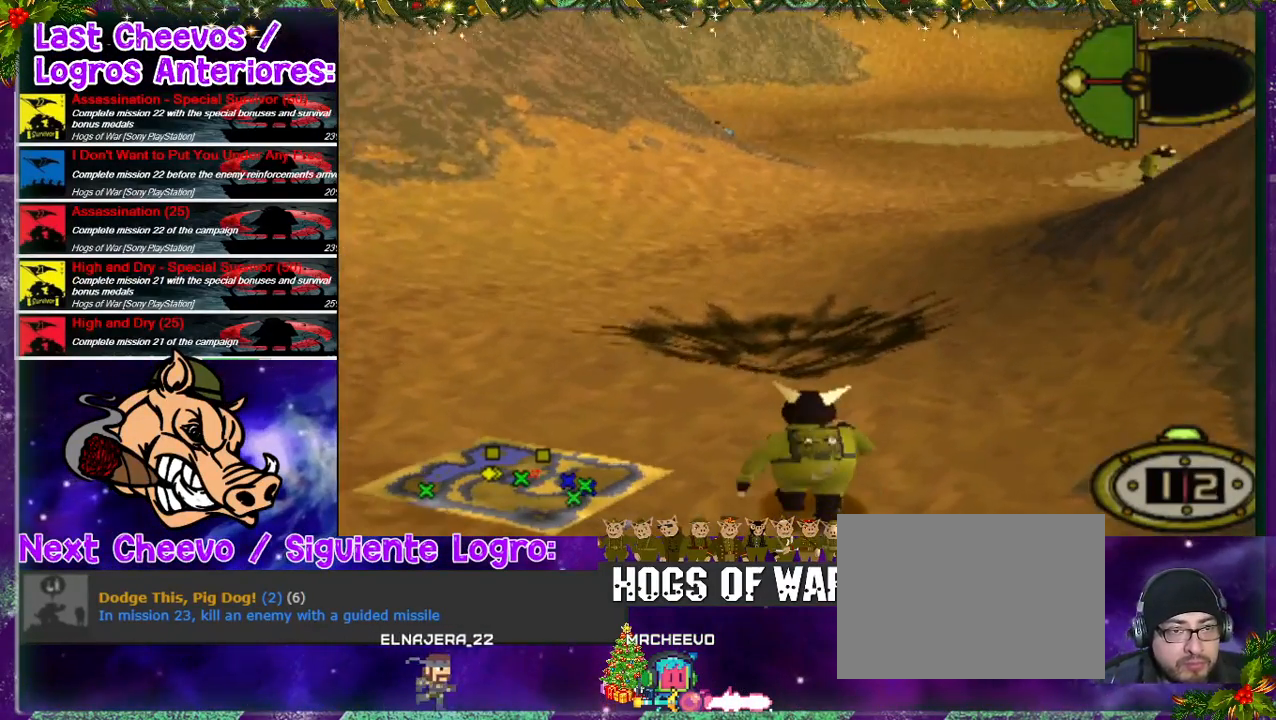
{"buttons": ["DPAD_UP", "DPAD_RIGHT"], "left_stick": "center", "right_stick": "center", "events": []}
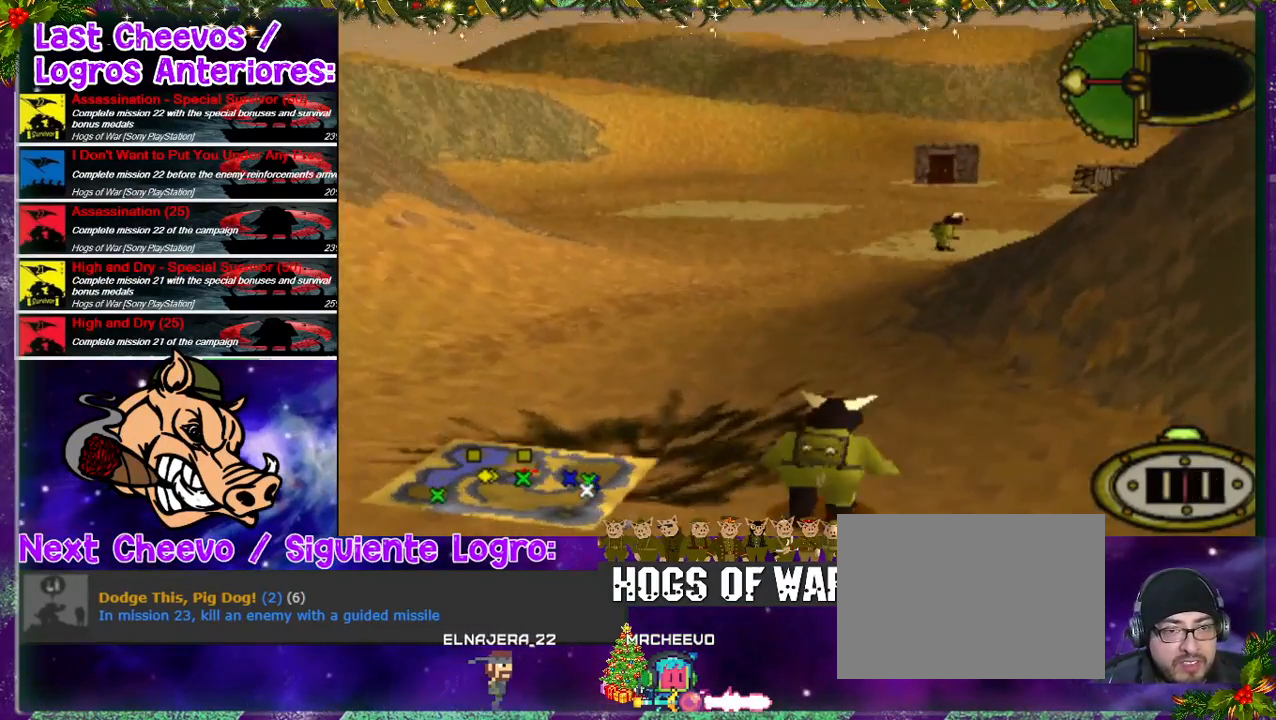
{"buttons": ["DPAD_UP", "DPAD_LEFT"], "left_stick": "center", "right_stick": "center", "events": [[400, "DPAD_RIGHT", "up"], [433, "DPAD_LEFT", "down"]]}
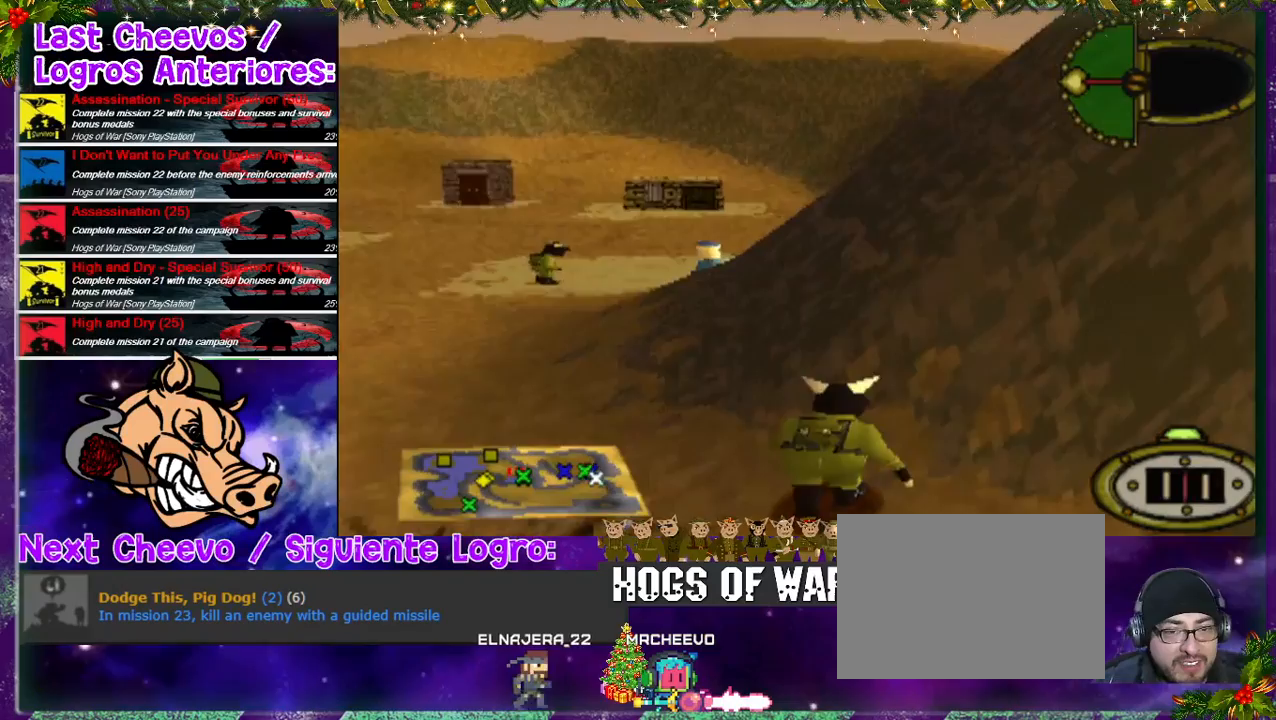
{"buttons": ["DPAD_DOWN", "DPAD_LEFT"], "left_stick": "center", "right_stick": "center", "events": [[200, "DPAD_UP", "up"], [267, "DPAD_DOWN", "down"]]}
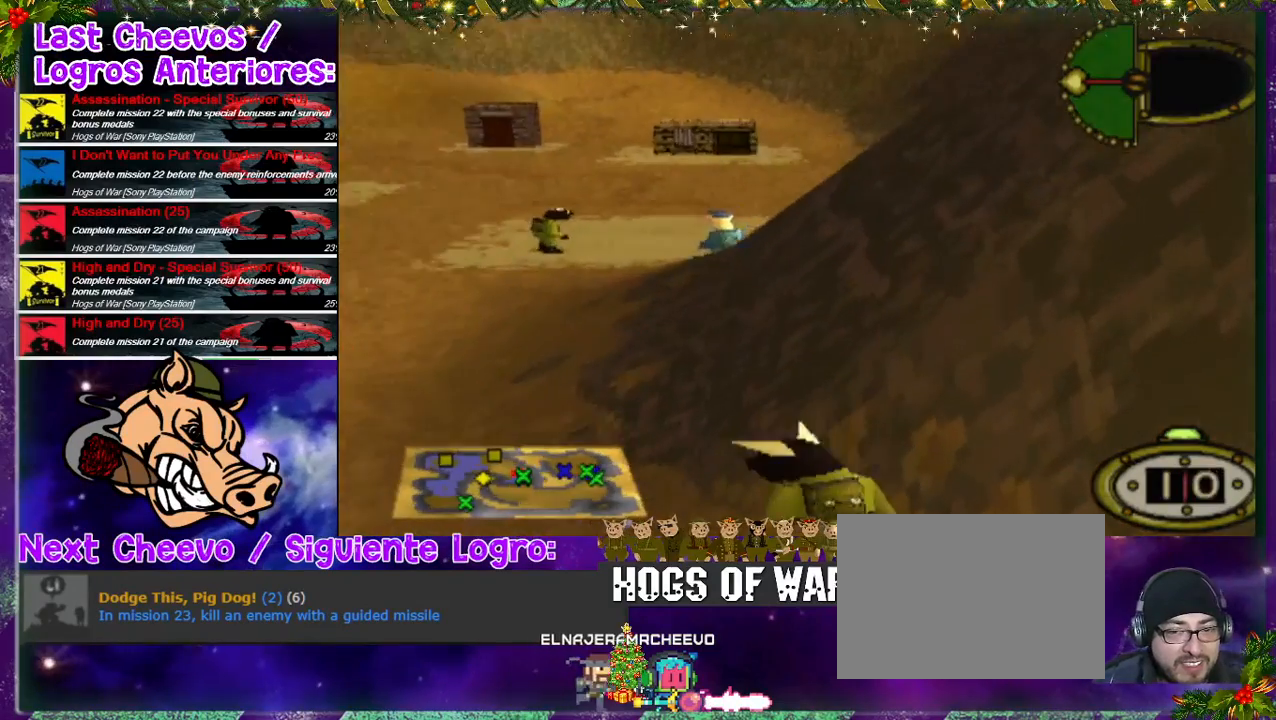
{"buttons": ["DPAD_LEFT"], "left_stick": "center", "right_stick": "center", "events": [[333, "DPAD_DOWN", "up"]]}
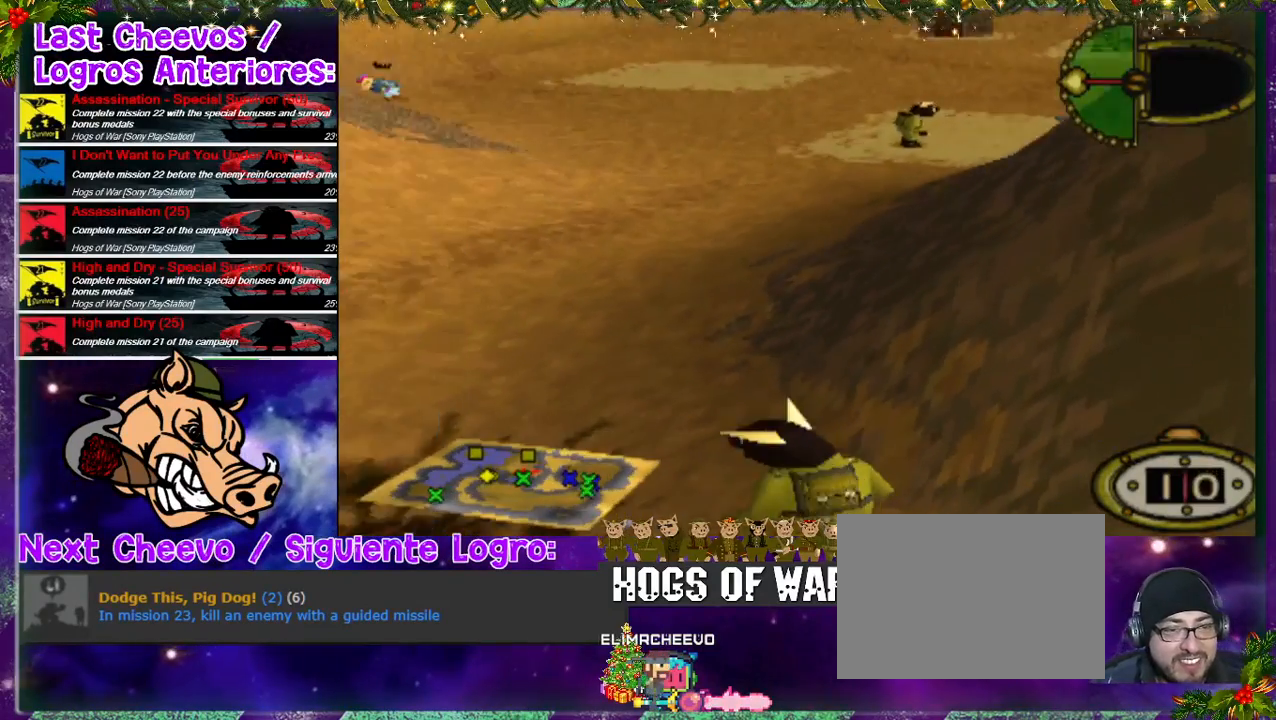
{"buttons": [], "left_stick": "center", "right_stick": "center", "events": [[67, "DPAD_LEFT", "up"]]}